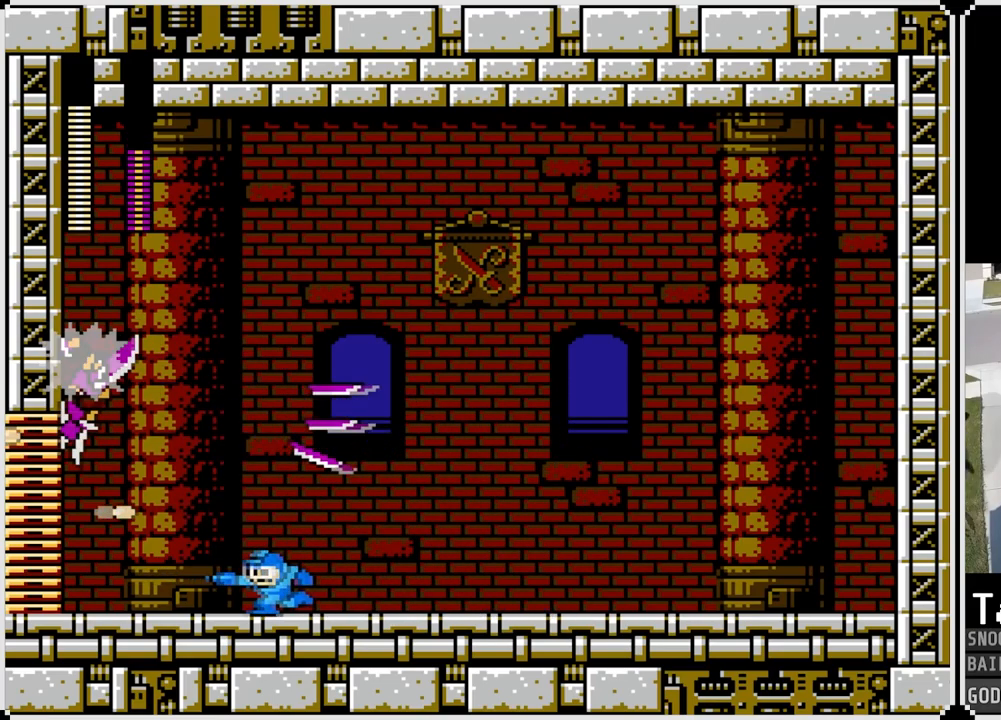
Gameplay with a controller (PlayStation layout); each line is a JSON object with the inputs held at the frame after it. "events" lists button and stick changes between this image and that frame as [ms after this image, input, new state], when the widget could be followed in between.
{"buttons": ["DPAD_RIGHT"], "left_stick": "center", "right_stick": "center", "events": [[150, "DPAD_LEFT", "up"], [150, "DPAD_RIGHT", "down"]]}
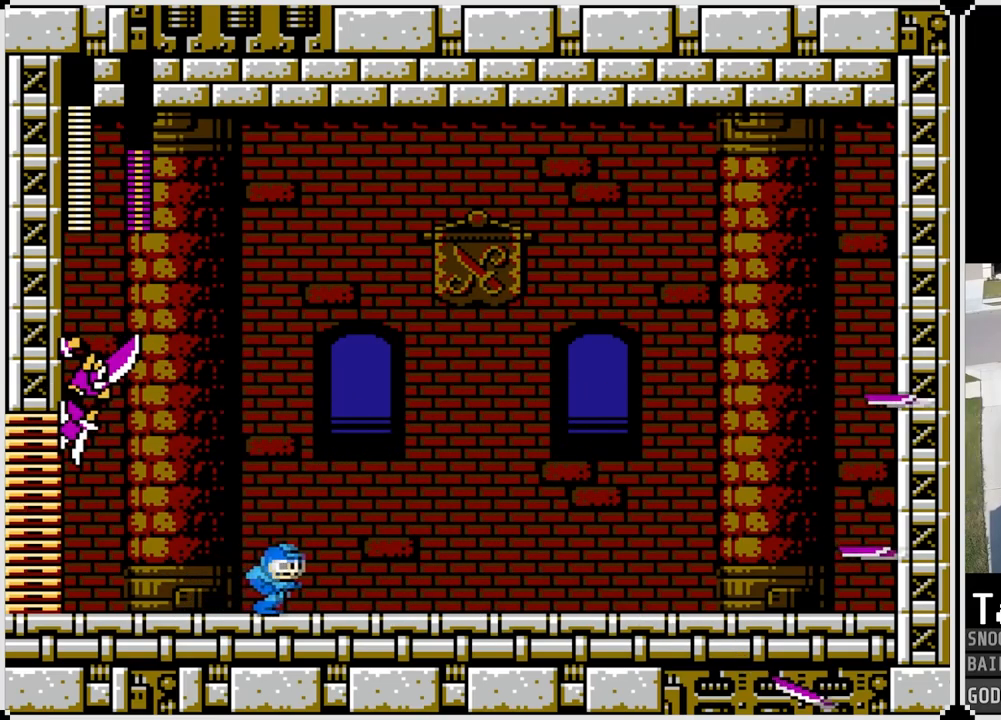
{"buttons": ["CROSS", "DPAD_RIGHT"], "left_stick": "center", "right_stick": "center", "events": [[133, "CROSS", "down"]]}
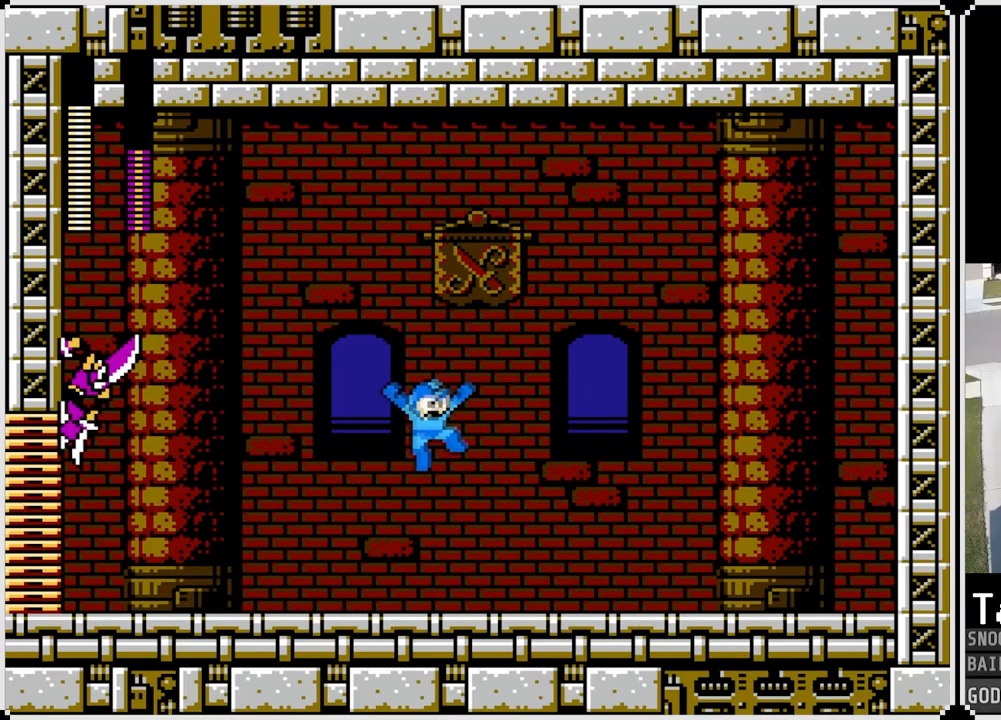
{"buttons": ["SQUARE", "DPAD_LEFT"], "left_stick": "center", "right_stick": "center", "events": [[234, "CROSS", "up"], [467, "DPAD_LEFT", "down"], [467, "DPAD_RIGHT", "up"], [484, "SQUARE", "down"]]}
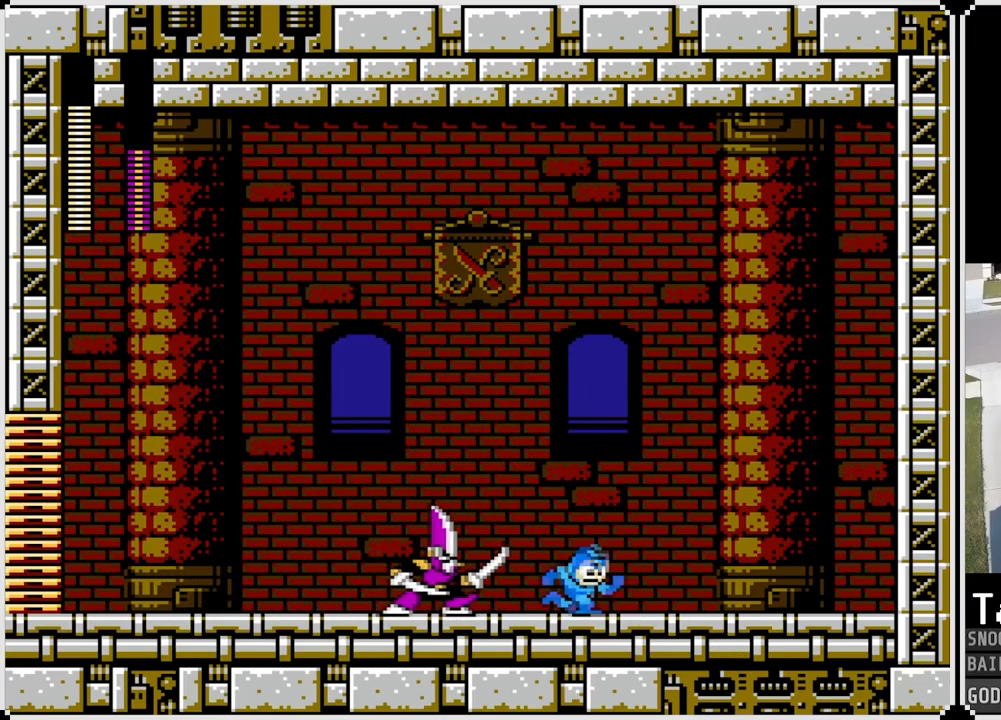
{"buttons": ["SQUARE"], "left_stick": "center", "right_stick": "center", "events": [[50, "DPAD_LEFT", "up"], [100, "SQUARE", "up"], [150, "SQUARE", "down"], [233, "SQUARE", "up"], [283, "SQUARE", "down"], [383, "SQUARE", "up"], [434, "SQUARE", "down"]]}
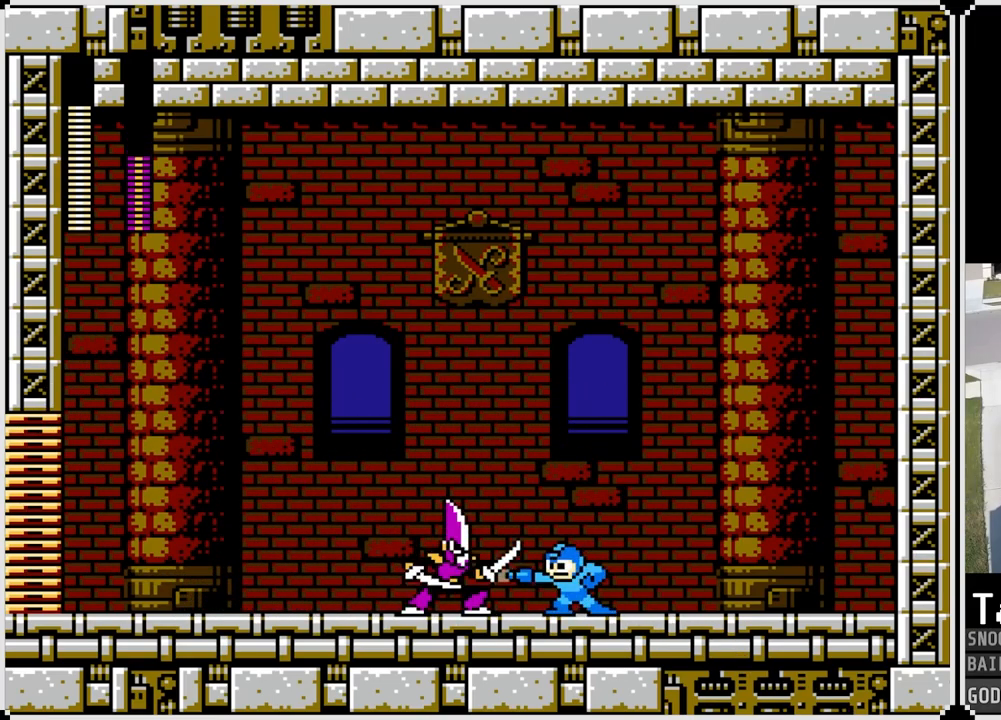
{"buttons": ["DPAD_LEFT"], "left_stick": "center", "right_stick": "center", "events": [[17, "SQUARE", "up"], [67, "SQUARE", "down"], [150, "SQUARE", "up"], [167, "SQUARE", "down"], [284, "SQUARE", "up"], [334, "SQUARE", "down"], [417, "SQUARE", "up"], [467, "DPAD_LEFT", "down"]]}
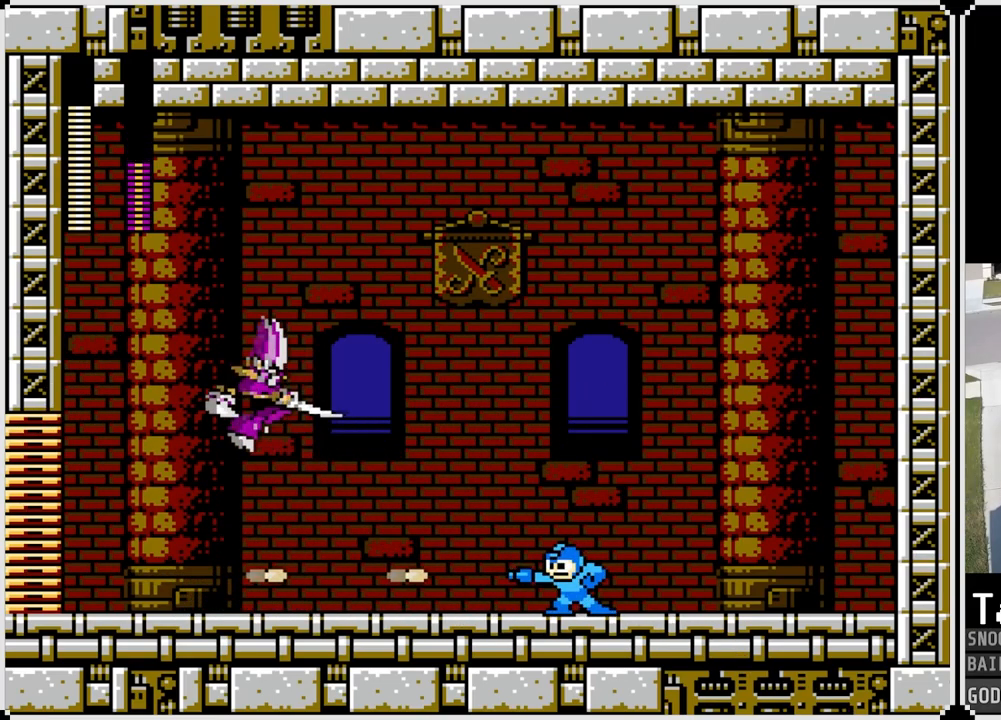
{"buttons": ["CROSS", "SQUARE", "DPAD_LEFT"], "left_stick": "center", "right_stick": "center", "events": [[200, "CROSS", "down"], [417, "SQUARE", "down"]]}
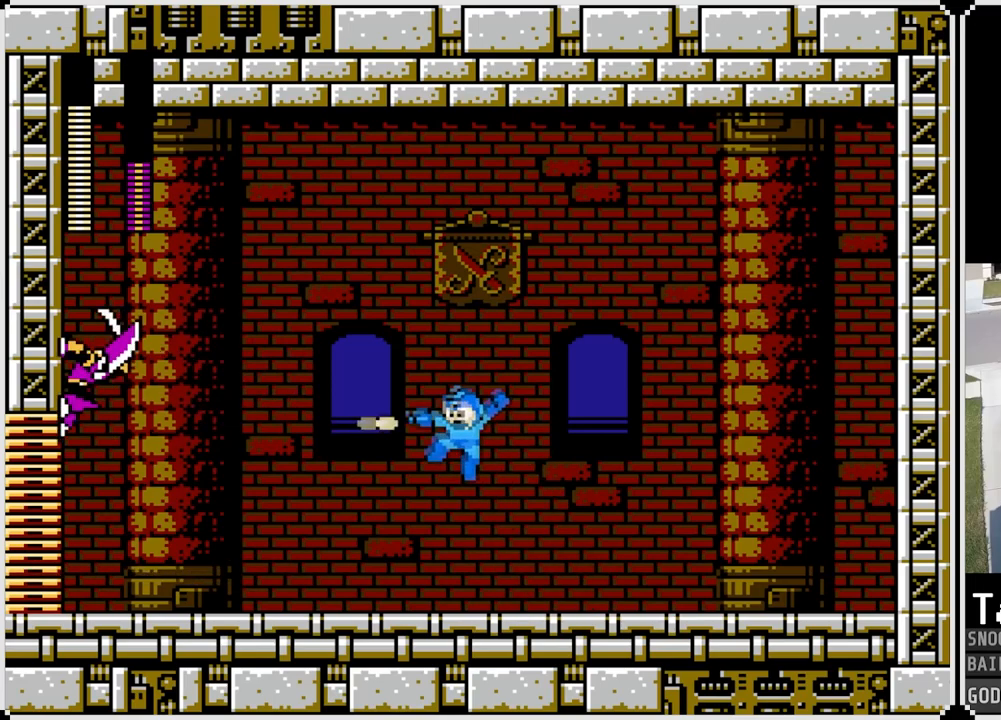
{"buttons": ["DPAD_LEFT"], "left_stick": "center", "right_stick": "center", "events": [[17, "CROSS", "up"], [34, "SQUARE", "up"], [84, "SQUARE", "down"], [200, "SQUARE", "up"]]}
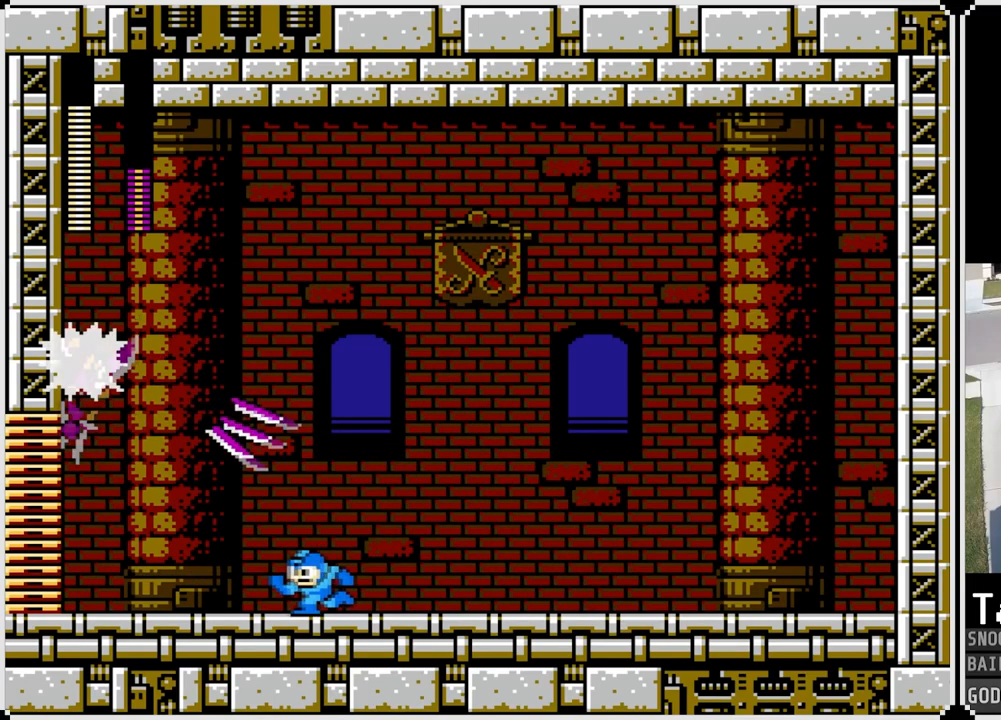
{"buttons": ["DPAD_RIGHT"], "left_stick": "center", "right_stick": "center", "events": [[183, "DPAD_DOWN", "down"], [183, "DPAD_RIGHT", "down"], [200, "DPAD_LEFT", "up"], [233, "DPAD_DOWN", "up"]]}
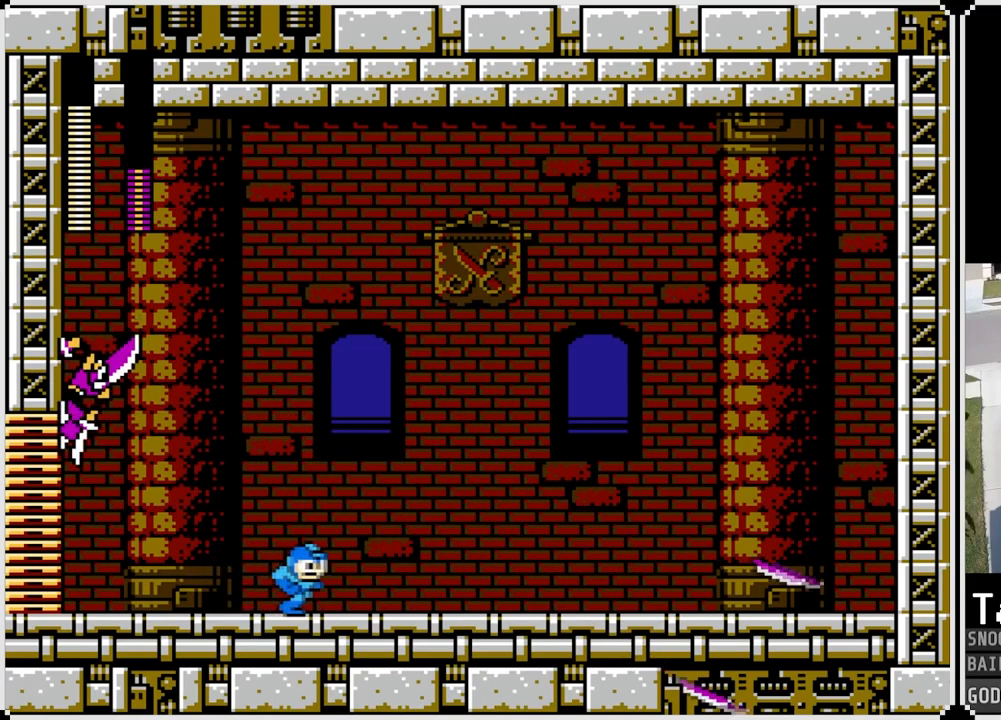
{"buttons": ["DPAD_RIGHT"], "left_stick": "center", "right_stick": "center", "events": []}
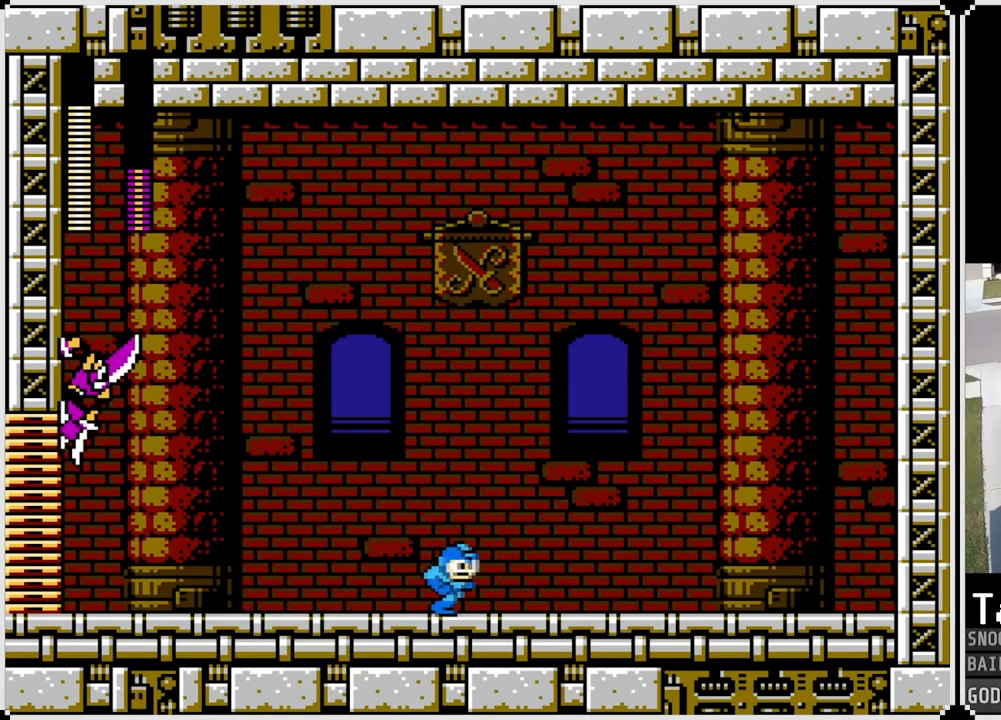
{"buttons": ["CROSS"], "left_stick": "center", "right_stick": "center", "events": [[350, "CROSS", "down"], [433, "DPAD_RIGHT", "up"]]}
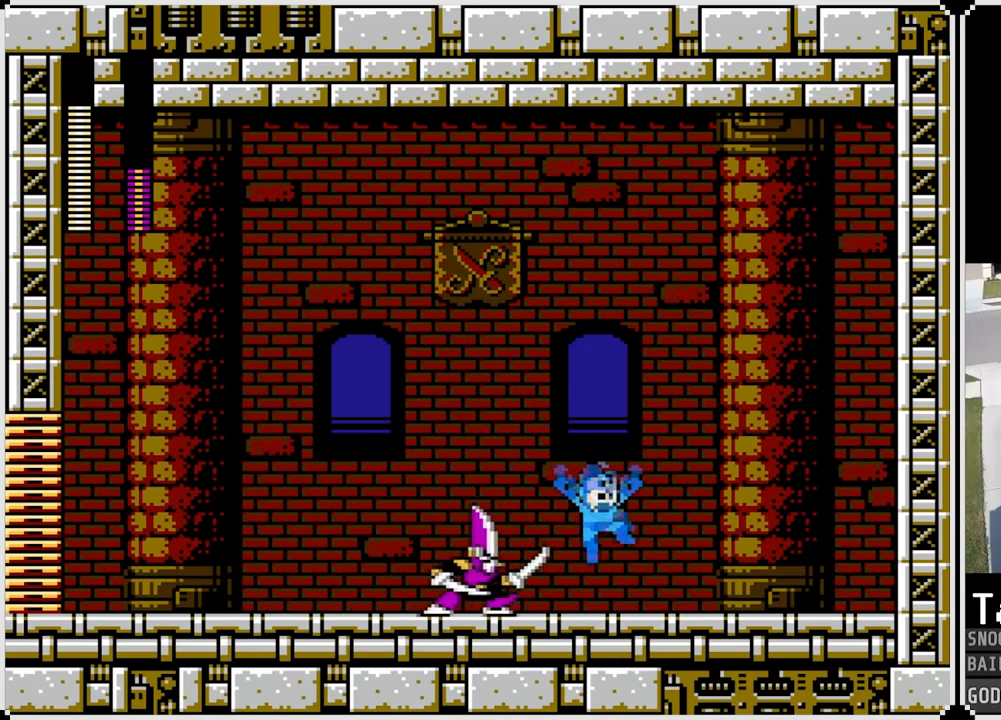
{"buttons": [], "left_stick": "center", "right_stick": "center", "events": [[84, "DPAD_RIGHT", "down"], [117, "CROSS", "up"], [334, "DPAD_LEFT", "down"], [334, "DPAD_RIGHT", "up"], [401, "SQUARE", "down"], [451, "DPAD_LEFT", "up"], [501, "SQUARE", "up"]]}
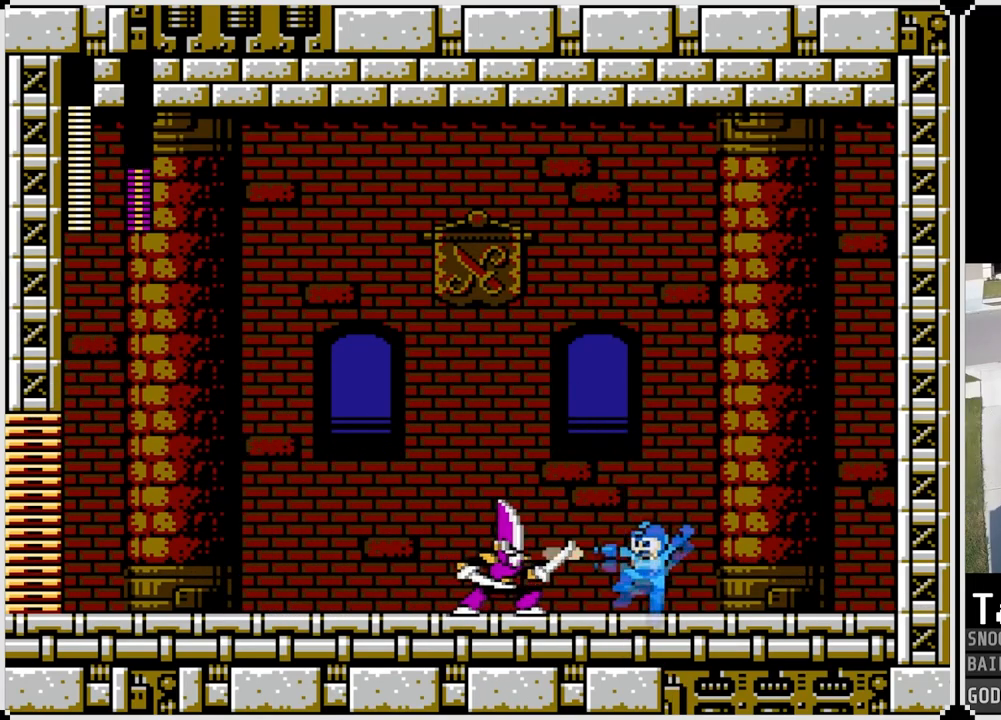
{"buttons": ["SQUARE", "DPAD_LEFT"], "left_stick": "center", "right_stick": "center", "events": [[50, "SQUARE", "down"], [133, "SQUARE", "up"], [183, "SQUARE", "down"], [267, "SQUARE", "up"], [333, "SQUARE", "down"], [383, "DPAD_LEFT", "down"], [400, "SQUARE", "up"], [450, "SQUARE", "down"]]}
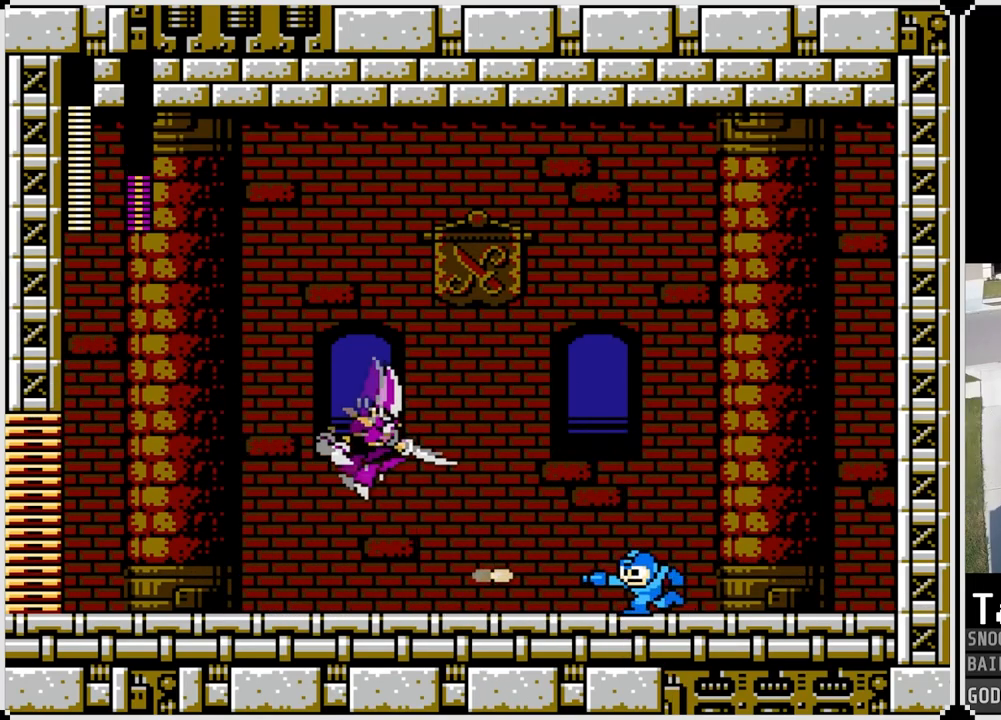
{"buttons": ["CROSS", "DPAD_LEFT"], "left_stick": "center", "right_stick": "center", "events": [[50, "SQUARE", "up"], [267, "CROSS", "down"]]}
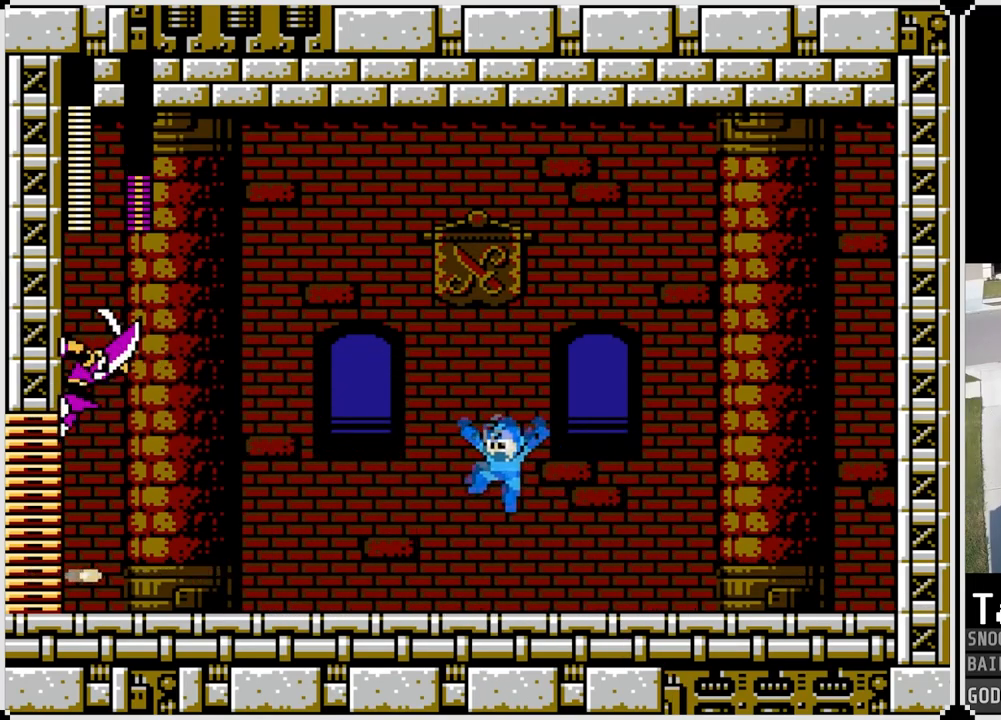
{"buttons": ["DPAD_LEFT"], "left_stick": "center", "right_stick": "center", "events": [[33, "SQUARE", "down"], [117, "CROSS", "up"], [133, "SQUARE", "up"], [183, "SQUARE", "down"], [283, "SQUARE", "up"], [300, "SQUARE", "down"], [367, "SQUARE", "up"]]}
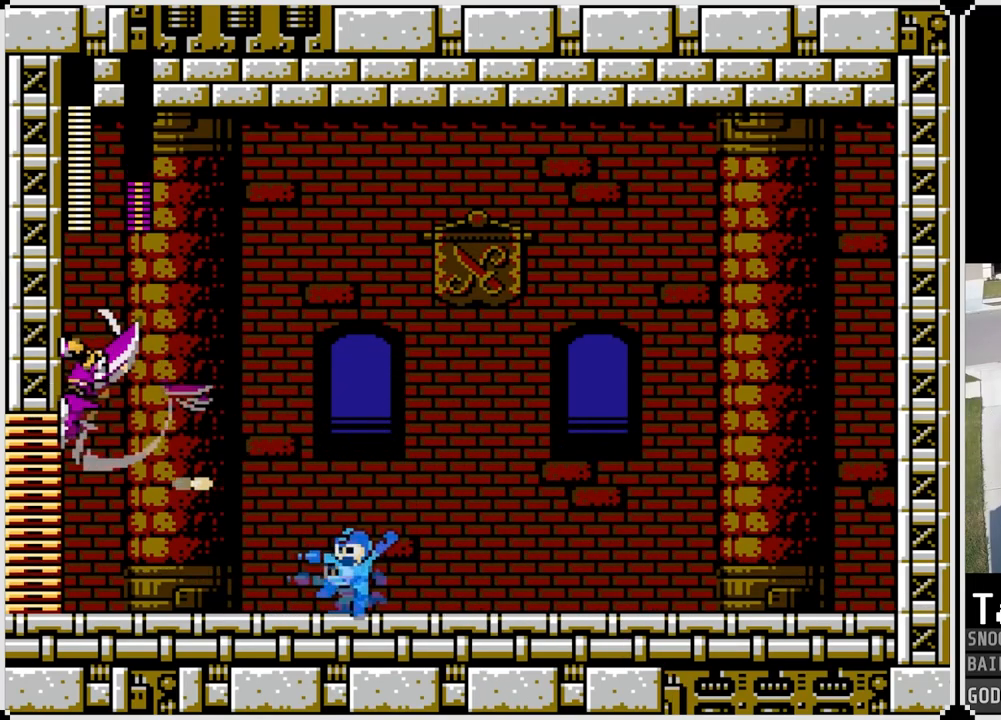
{"buttons": ["DPAD_RIGHT"], "left_stick": "center", "right_stick": "center", "events": [[267, "DPAD_LEFT", "up"], [267, "DPAD_RIGHT", "down"]]}
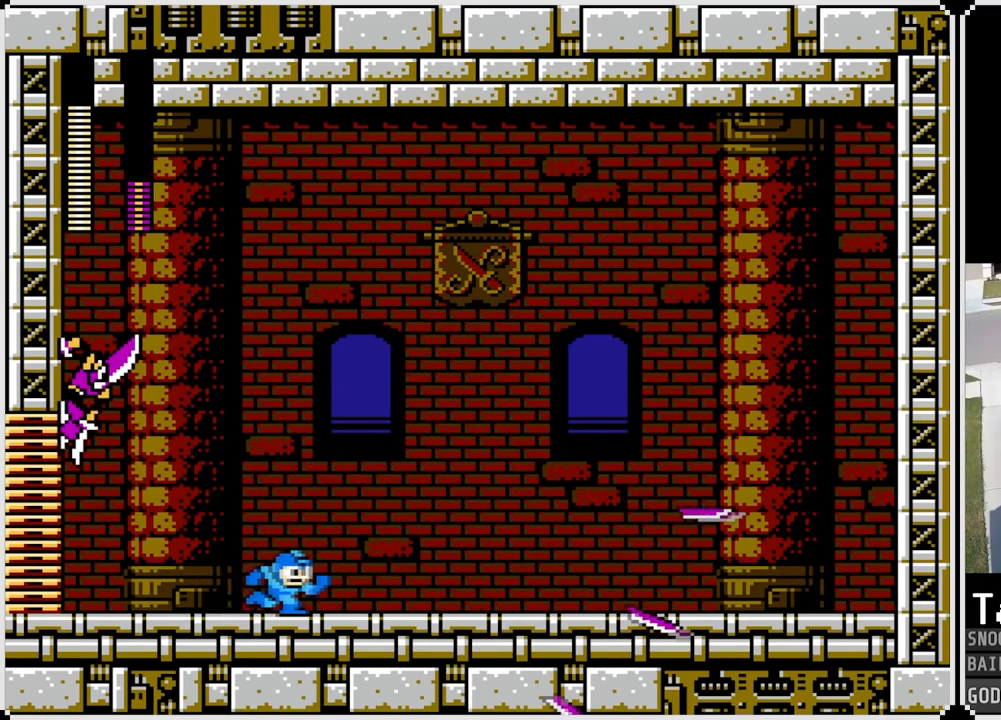
{"buttons": ["DPAD_LEFT"], "left_stick": "center", "right_stick": "center", "events": [[367, "DPAD_LEFT", "down"], [367, "DPAD_RIGHT", "up"]]}
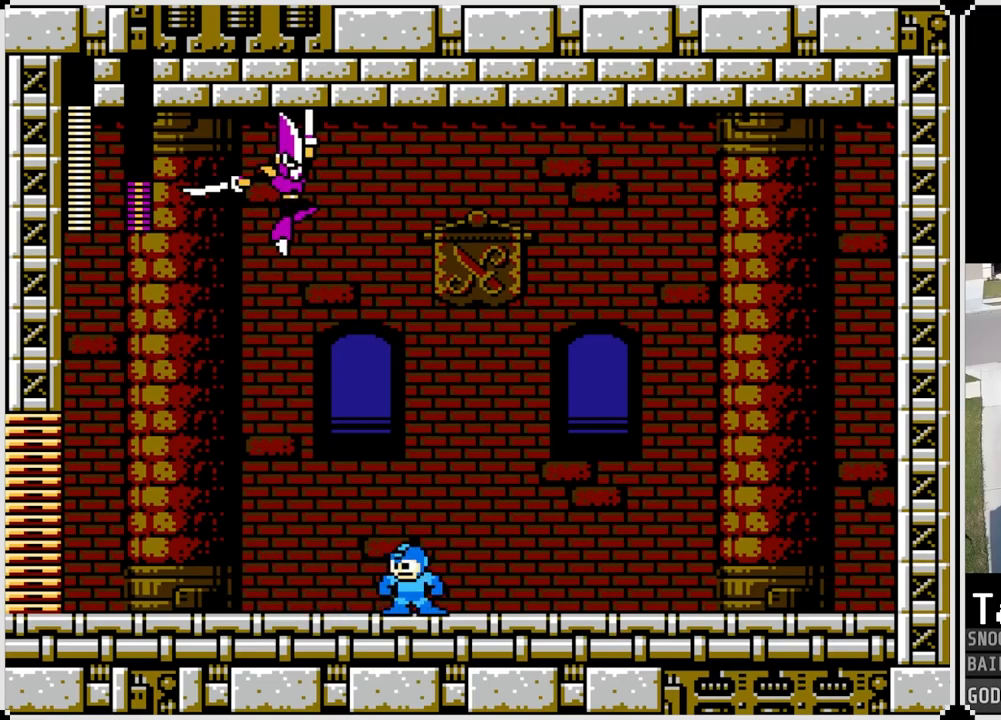
{"buttons": ["DPAD_LEFT"], "left_stick": "center", "right_stick": "center", "events": []}
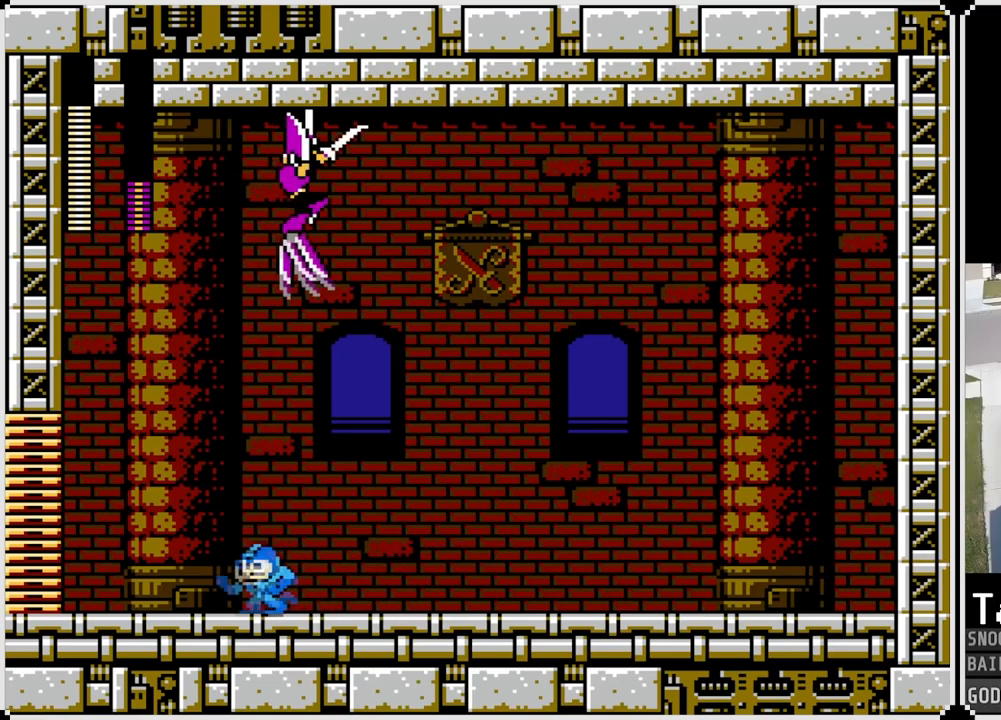
{"buttons": ["CROSS", "DPAD_RIGHT"], "left_stick": "center", "right_stick": "center", "events": [[233, "DPAD_LEFT", "up"], [250, "DPAD_RIGHT", "down"], [350, "CROSS", "down"]]}
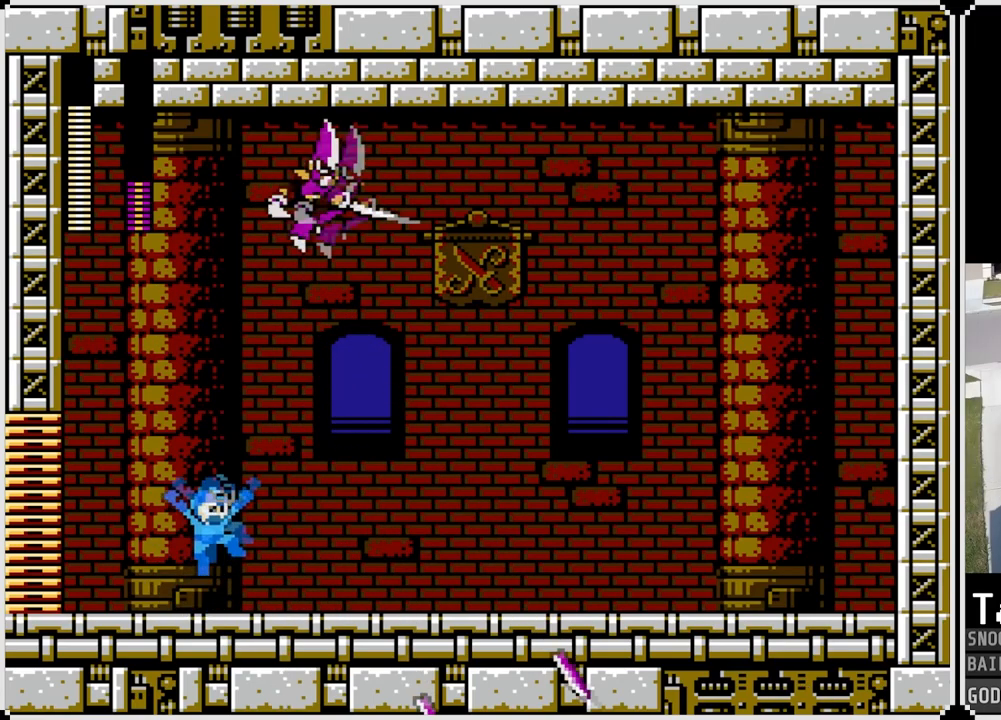
{"buttons": ["DPAD_RIGHT"], "left_stick": "center", "right_stick": "center", "events": [[50, "SQUARE", "down"], [167, "CROSS", "up"], [167, "SQUARE", "up"], [250, "SQUARE", "down"], [351, "SQUARE", "up"]]}
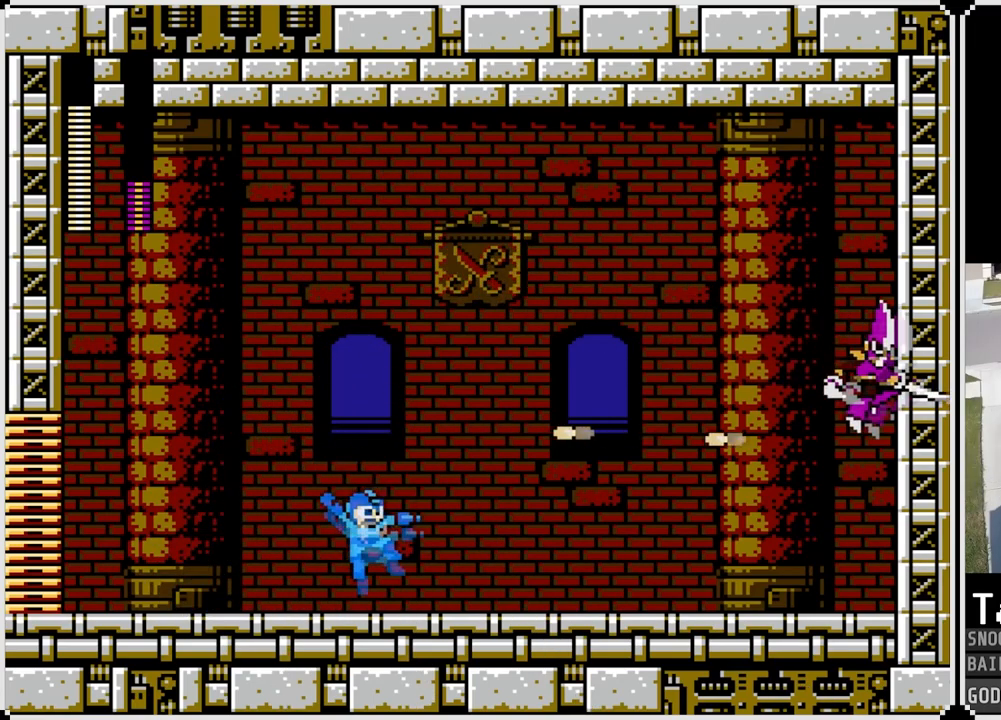
{"buttons": ["SQUARE", "DPAD_RIGHT"], "left_stick": "center", "right_stick": "center", "events": [[66, "CROSS", "down"], [267, "SQUARE", "down"], [367, "CROSS", "up"], [400, "SQUARE", "up"], [434, "SQUARE", "down"]]}
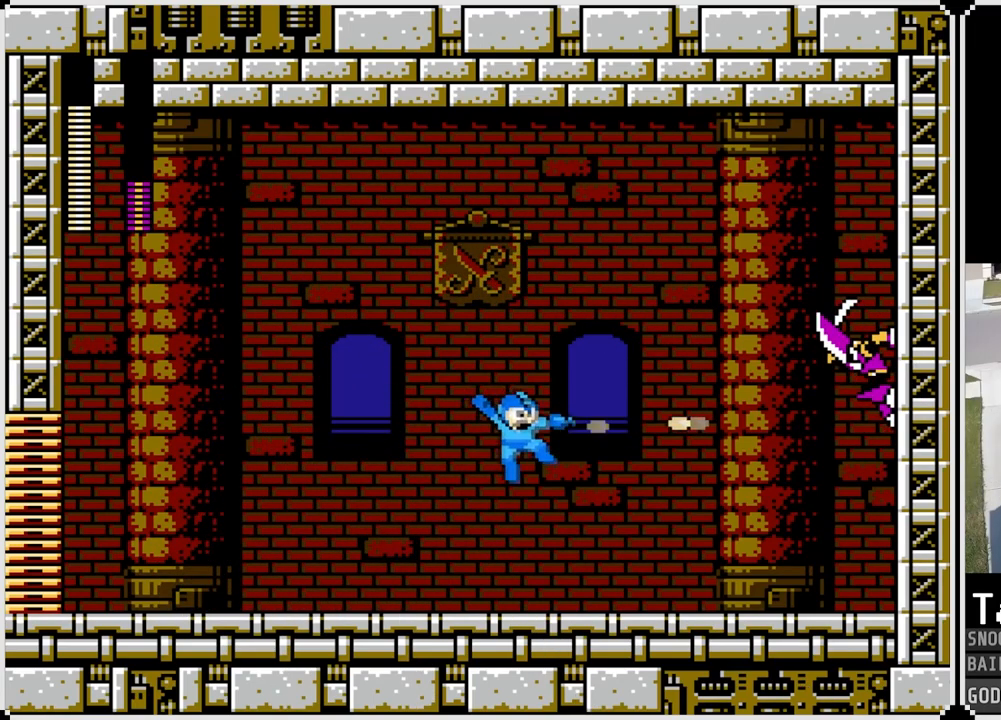
{"buttons": ["DPAD_RIGHT"], "left_stick": "center", "right_stick": "center", "events": [[50, "SQUARE", "up"]]}
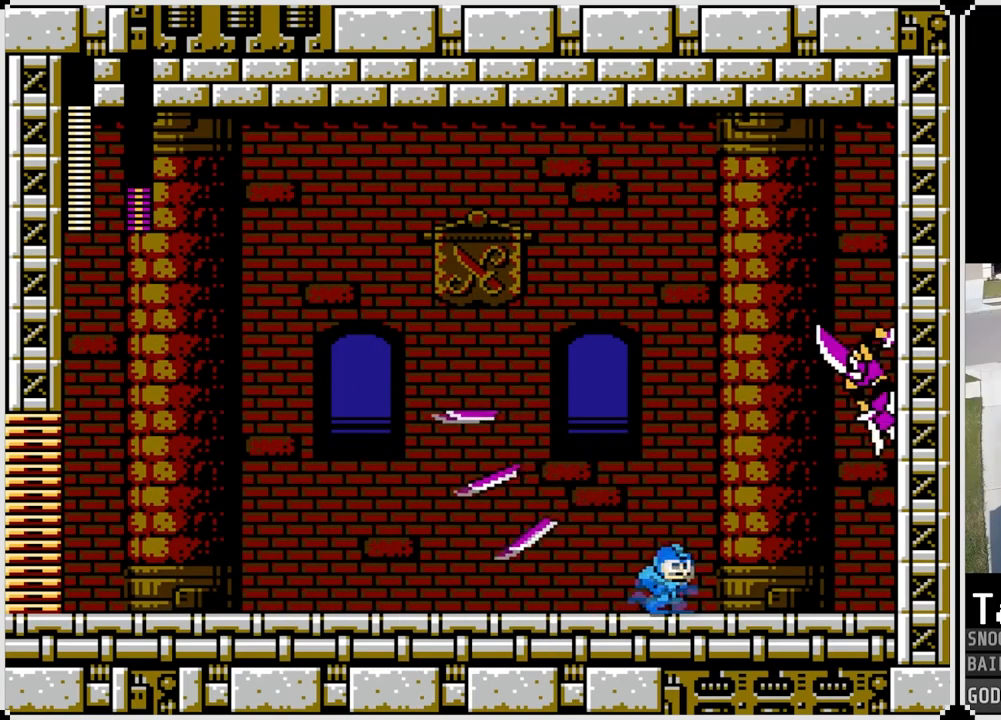
{"buttons": ["DPAD_LEFT"], "left_stick": "center", "right_stick": "center", "events": [[33, "DPAD_RIGHT", "up"], [100, "CROSS", "down"], [334, "SQUARE", "down"], [384, "DPAD_LEFT", "down"], [434, "CROSS", "up"], [434, "SQUARE", "up"]]}
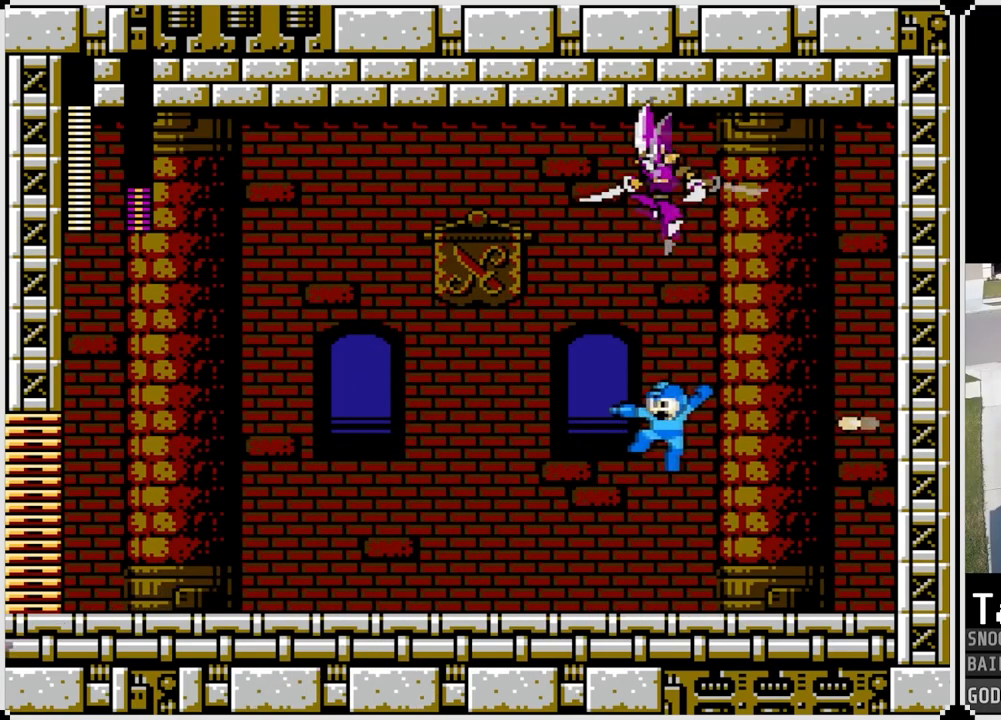
{"buttons": ["DPAD_RIGHT"], "left_stick": "center", "right_stick": "center", "events": [[433, "DPAD_RIGHT", "down"], [450, "DPAD_LEFT", "up"]]}
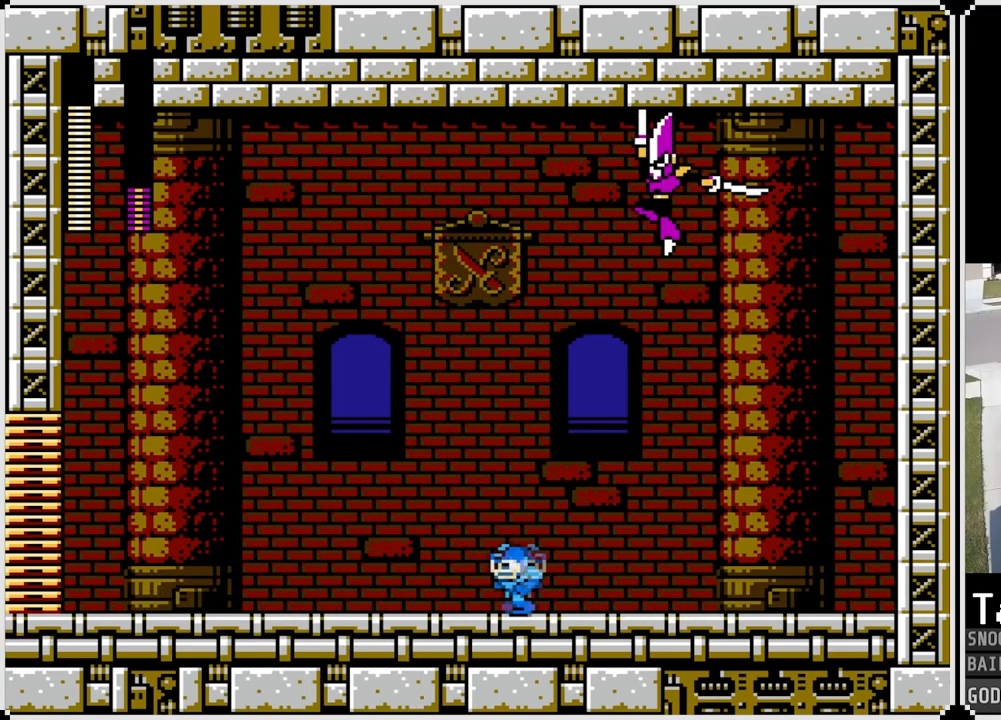
{"buttons": ["DPAD_RIGHT"], "left_stick": "center", "right_stick": "center", "events": []}
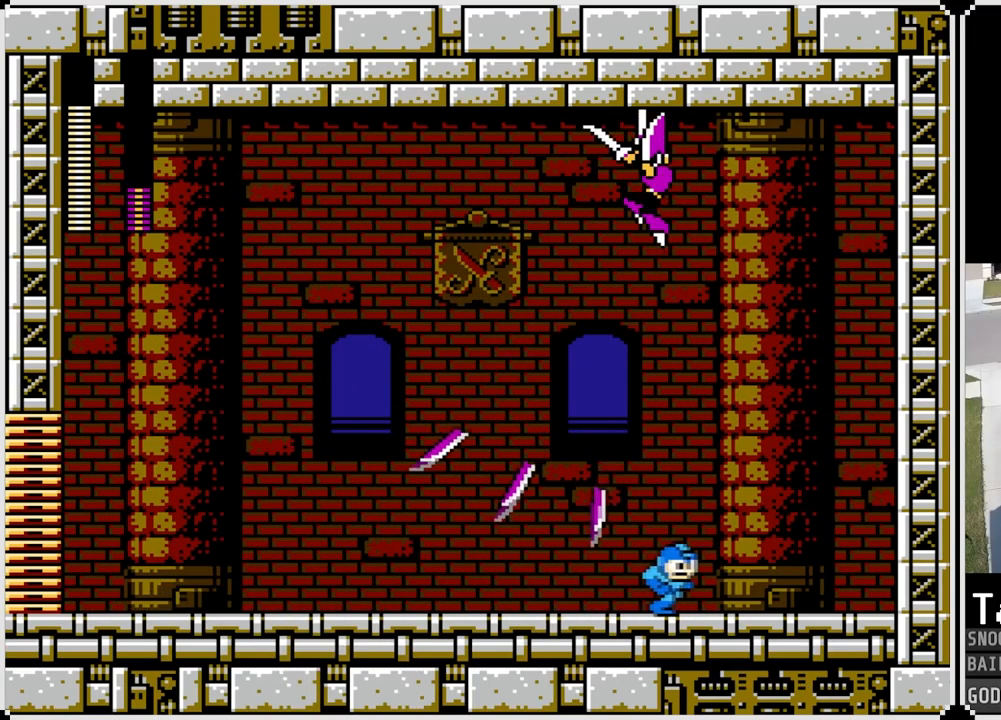
{"buttons": ["CROSS", "DPAD_LEFT"], "left_stick": "center", "right_stick": "center", "events": [[150, "DPAD_RIGHT", "up"], [233, "CROSS", "down"], [250, "DPAD_LEFT", "down"]]}
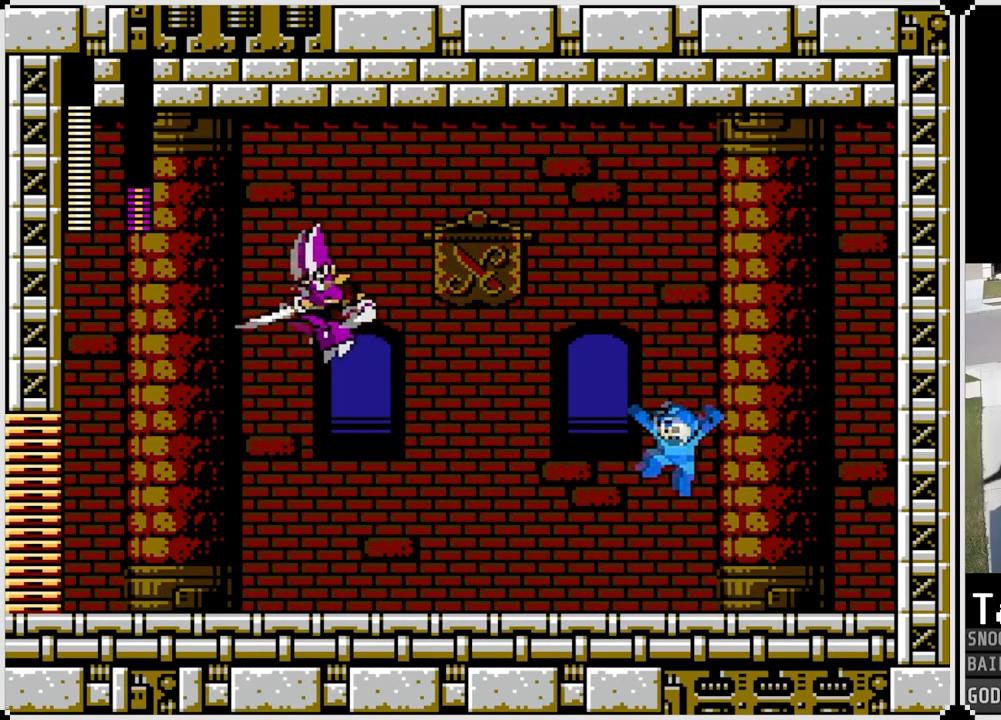
{"buttons": ["DPAD_LEFT"], "left_stick": "center", "right_stick": "center", "events": [[67, "SQUARE", "down"], [167, "CROSS", "up"], [167, "SQUARE", "up"], [234, "CROSS", "down"], [234, "SQUARE", "down"], [317, "CROSS", "up"], [317, "SQUARE", "up"]]}
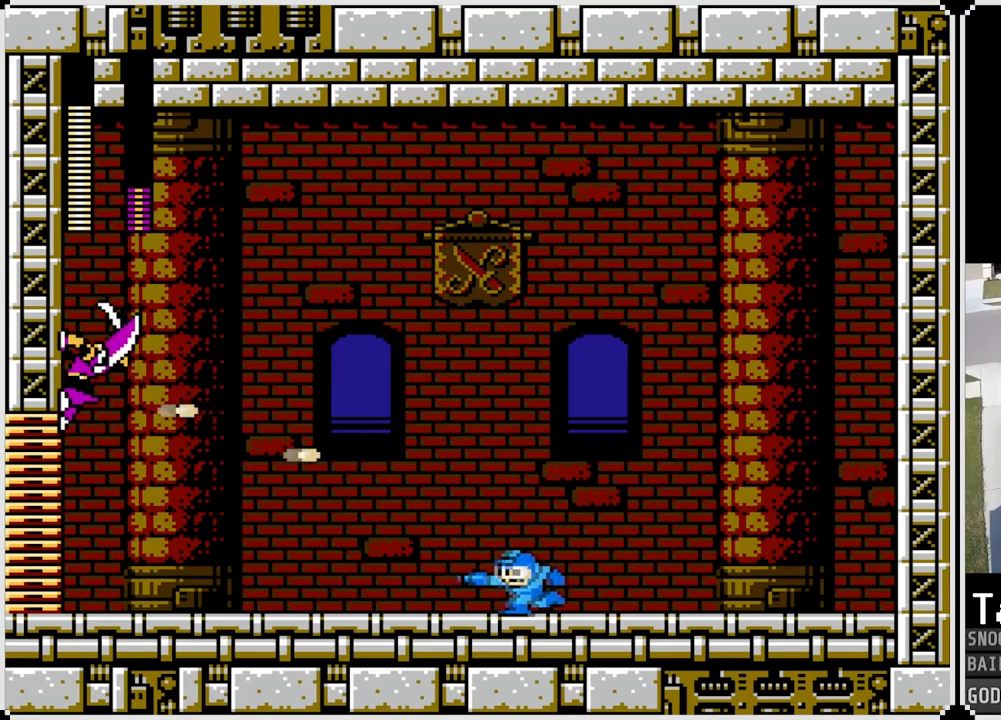
{"buttons": ["DPAD_LEFT"], "left_stick": "center", "right_stick": "center", "events": [[16, "CROSS", "down"], [233, "SQUARE", "down"], [300, "CROSS", "up"], [333, "SQUARE", "up"], [350, "SQUARE", "down"], [467, "SQUARE", "up"]]}